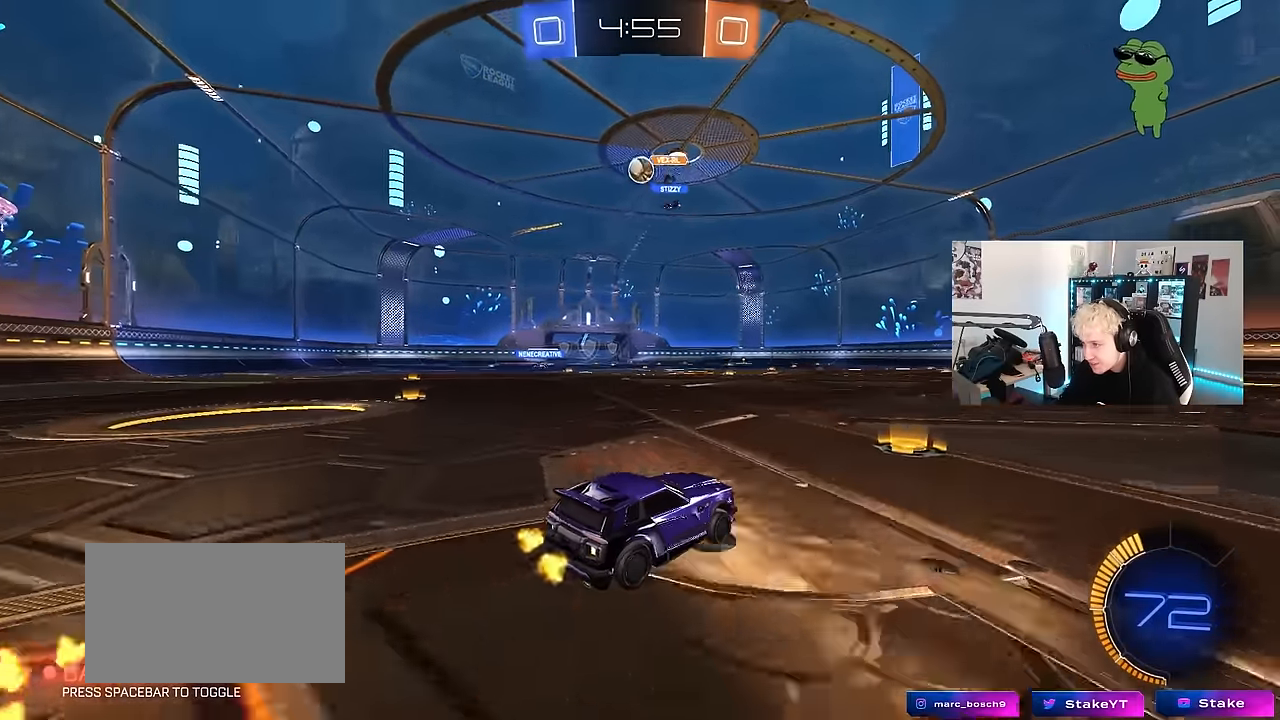
Gameplay with keyboard and mouse; each line is a JSON object with the keys and mouse buttons held at the frame after it. "events" lists presses ("down") and releases ("up") of "1", "2", "3", "4", "5", "a", "alt", "c", "caps_lock", "ctrl", "d", "e", "f", "g", "q", "r", "s", "shift", "space", "t", "tab", "v", "w", "x", "z", "mouse_left", "mouse_wheel" and "mouse_right" between this image and that frame as [ms after this image, input, new state], when the widget could be followed in between. "mouse_left", "mouse_wheel", "mouse_right" = the "left", "wheel", "right" buttons of the "mouse" list. No other keys are recorded. "wheel" means that the mouse wheel is clicked or scrolled. Mouse movement is not recorded.
{"keys": ["a", "w"], "mouse": [], "events": [[33, "d", "down"], [133, "d", "up"], [217, "a", "down"], [417, "shift", "down"], [450, "shift", "up"]]}
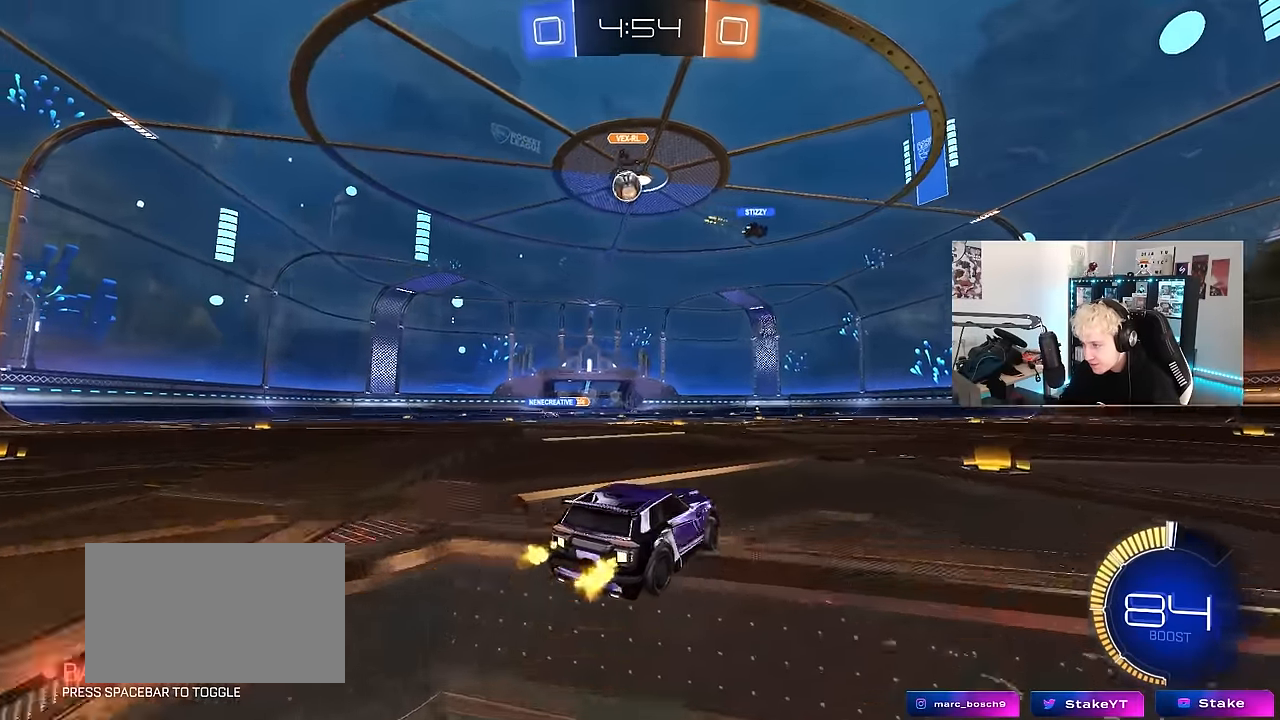
{"keys": ["a", "s", "shift"], "mouse": ["left", "right"], "events": [[183, "a", "up"], [183, "mouse_left", "down"], [233, "d", "down"], [233, "mouse_right", "down"], [283, "a", "down"], [283, "shift", "down"], [333, "d", "up"], [333, "mouse_right", "up"], [383, "mouse_right", "down"], [383, "w", "up"], [433, "s", "down"]]}
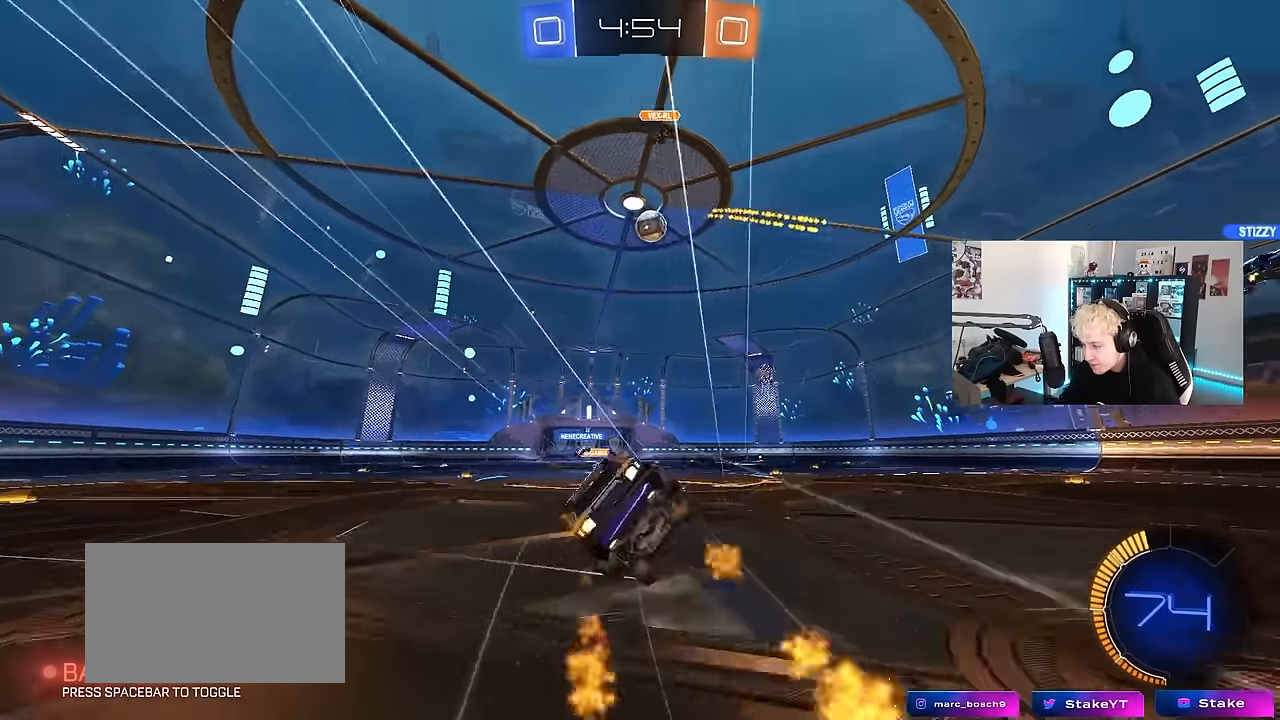
{"keys": ["a", "s", "shift"], "mouse": [], "events": [[67, "mouse_left", "up"], [67, "mouse_right", "up"], [300, "s", "up"], [400, "s", "down"]]}
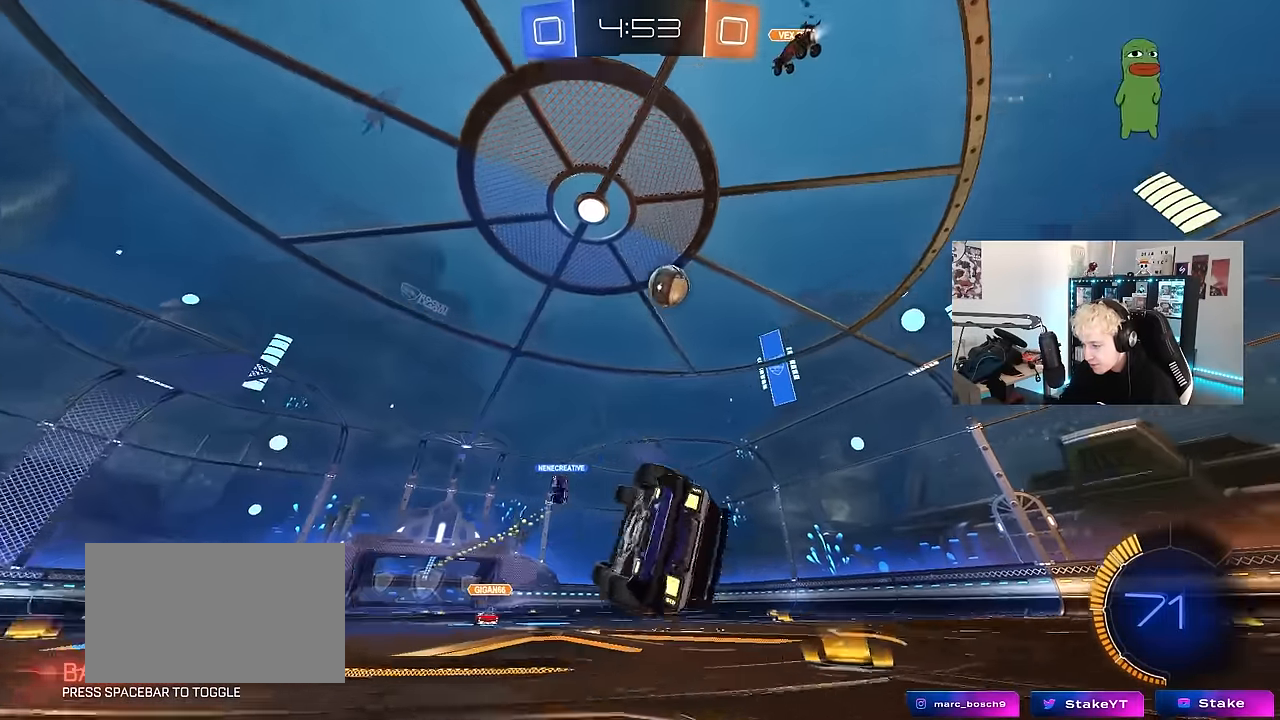
{"keys": ["w"], "mouse": [], "events": [[133, "s", "up"], [133, "shift", "up"], [217, "a", "up"], [367, "w", "down"]]}
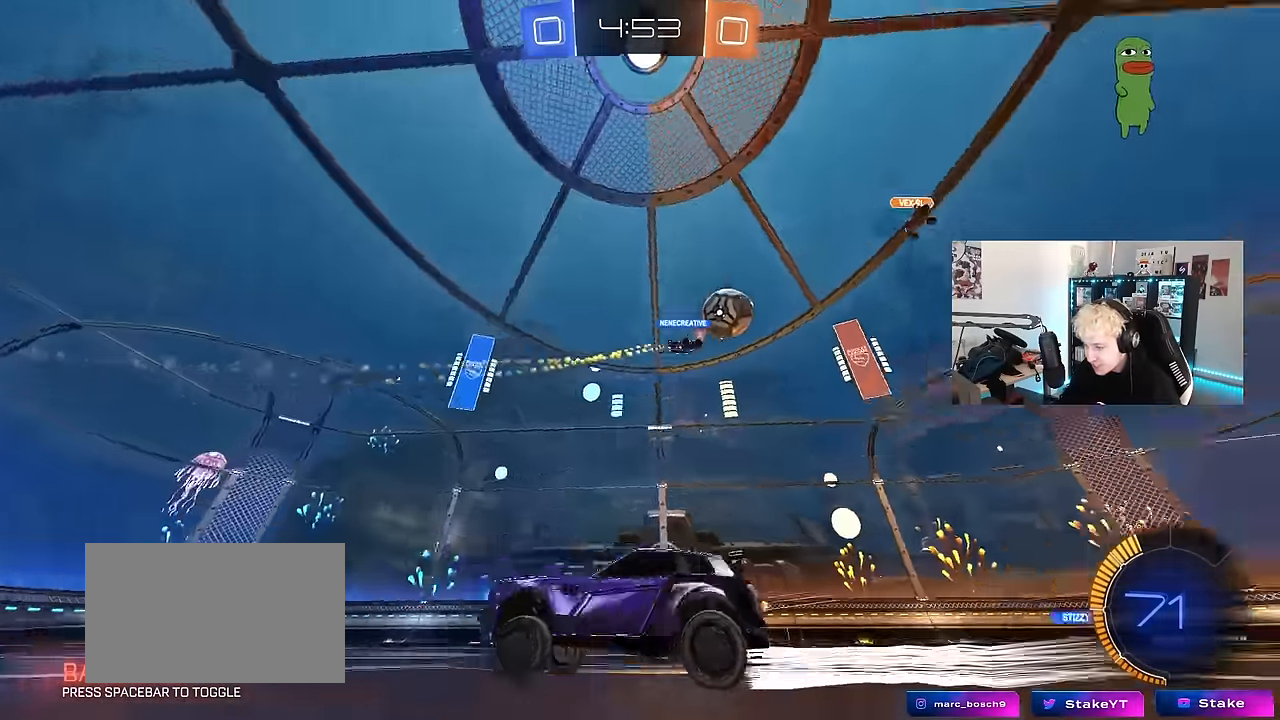
{"keys": ["d", "shift", "w"], "mouse": [], "events": [[183, "a", "down"], [233, "a", "up"], [283, "d", "down"], [433, "shift", "down"]]}
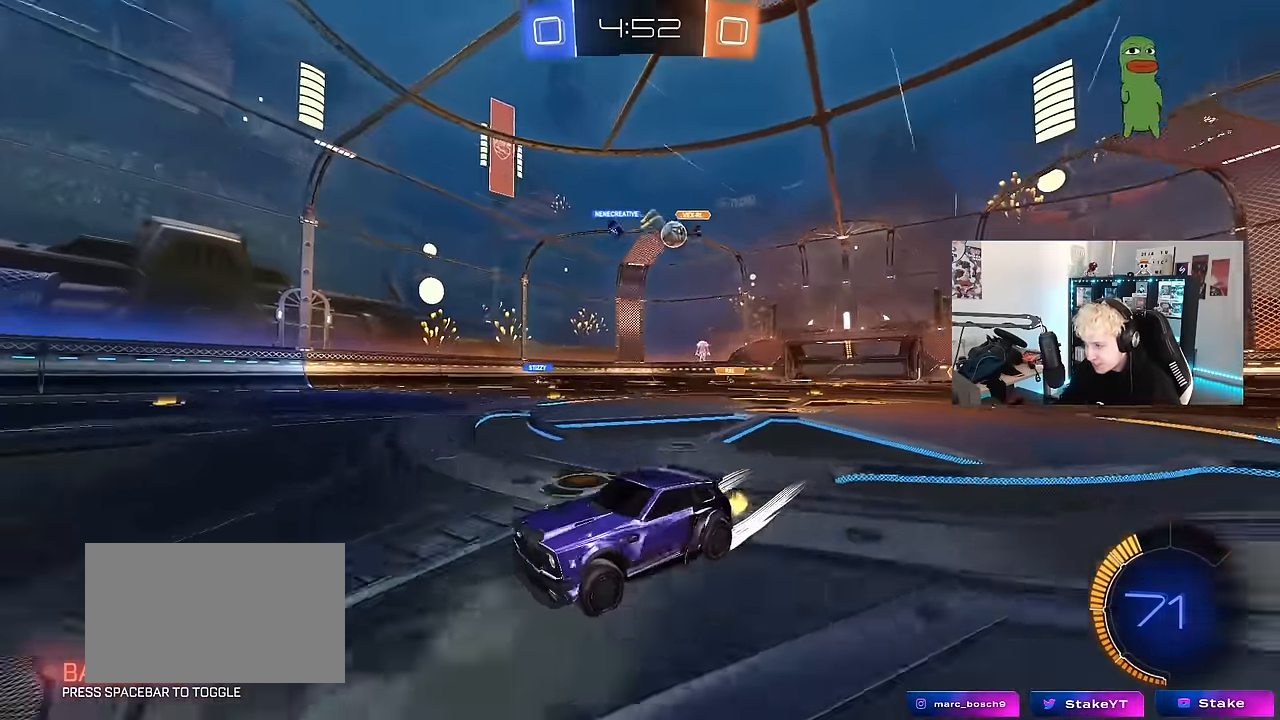
{"keys": ["w"], "mouse": [], "events": [[17, "shift", "up"], [483, "d", "up"]]}
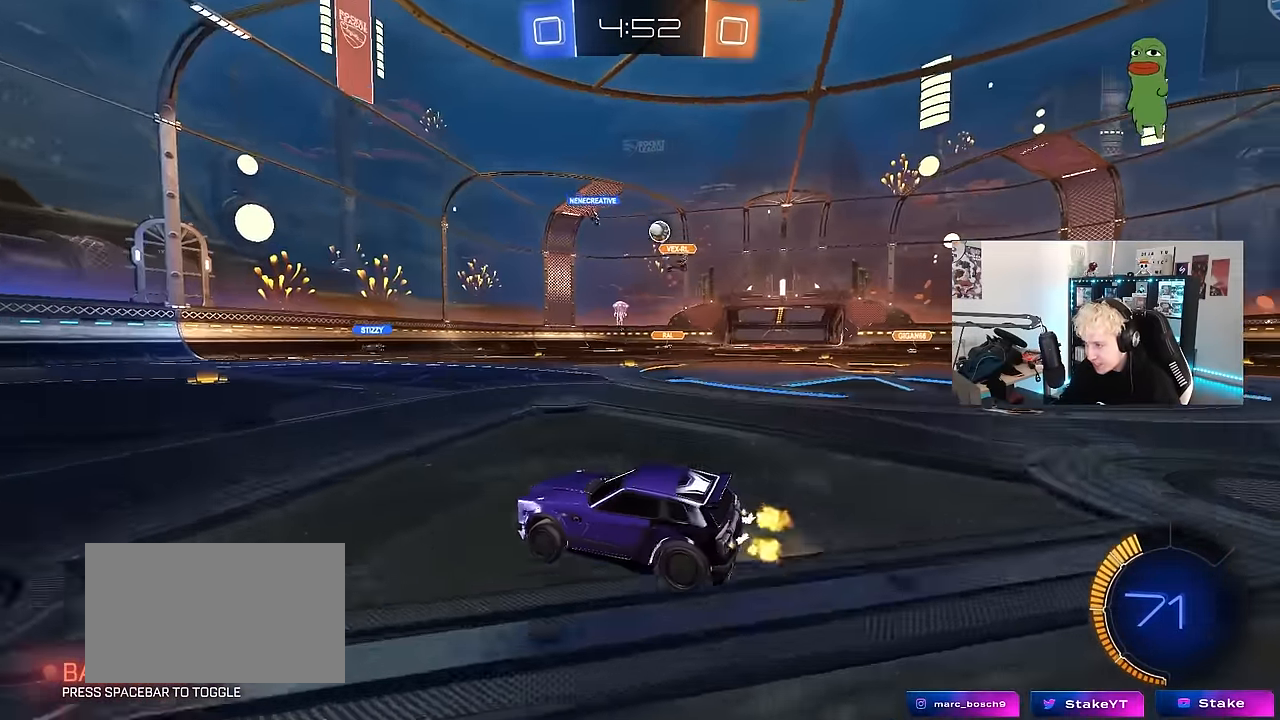
{"keys": ["w"], "mouse": [], "events": [[167, "d", "down"], [367, "d", "up"]]}
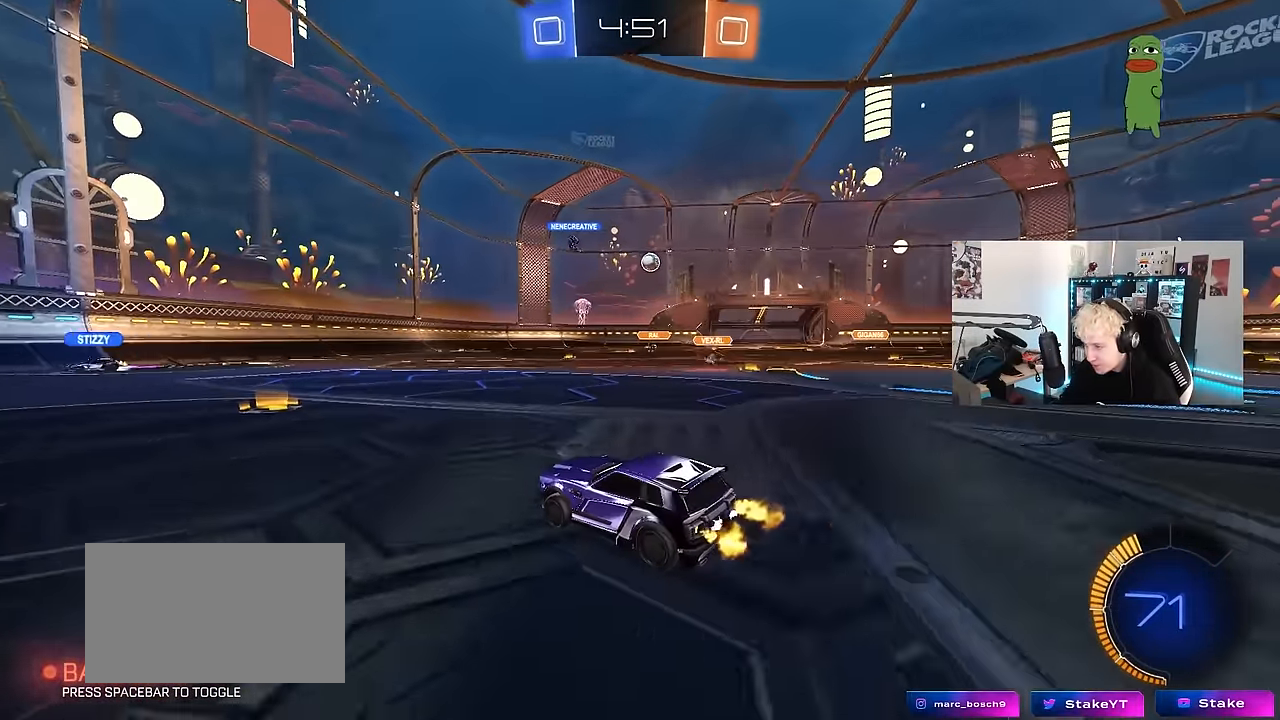
{"keys": ["w"], "mouse": [], "events": [[150, "mouse_left", "down"], [333, "d", "down"], [433, "mouse_left", "up"], [467, "d", "up"]]}
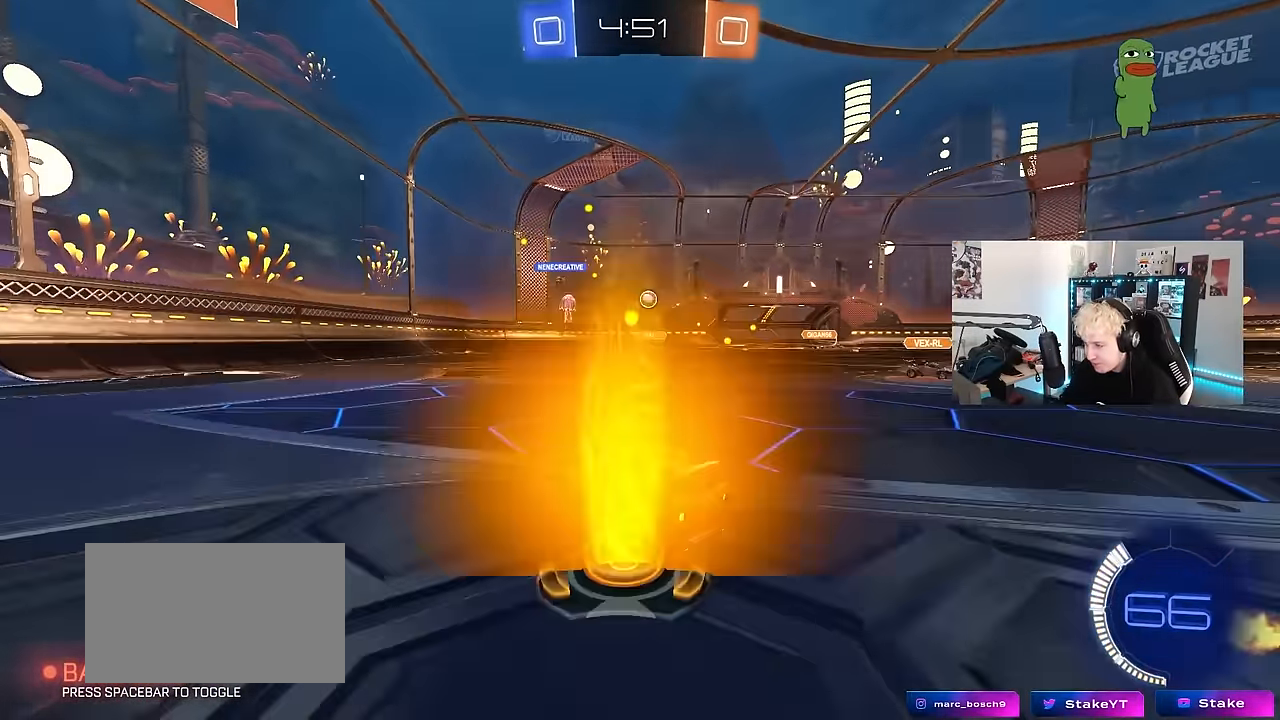
{"keys": ["w"], "mouse": [], "events": [[167, "d", "down"], [350, "d", "up"]]}
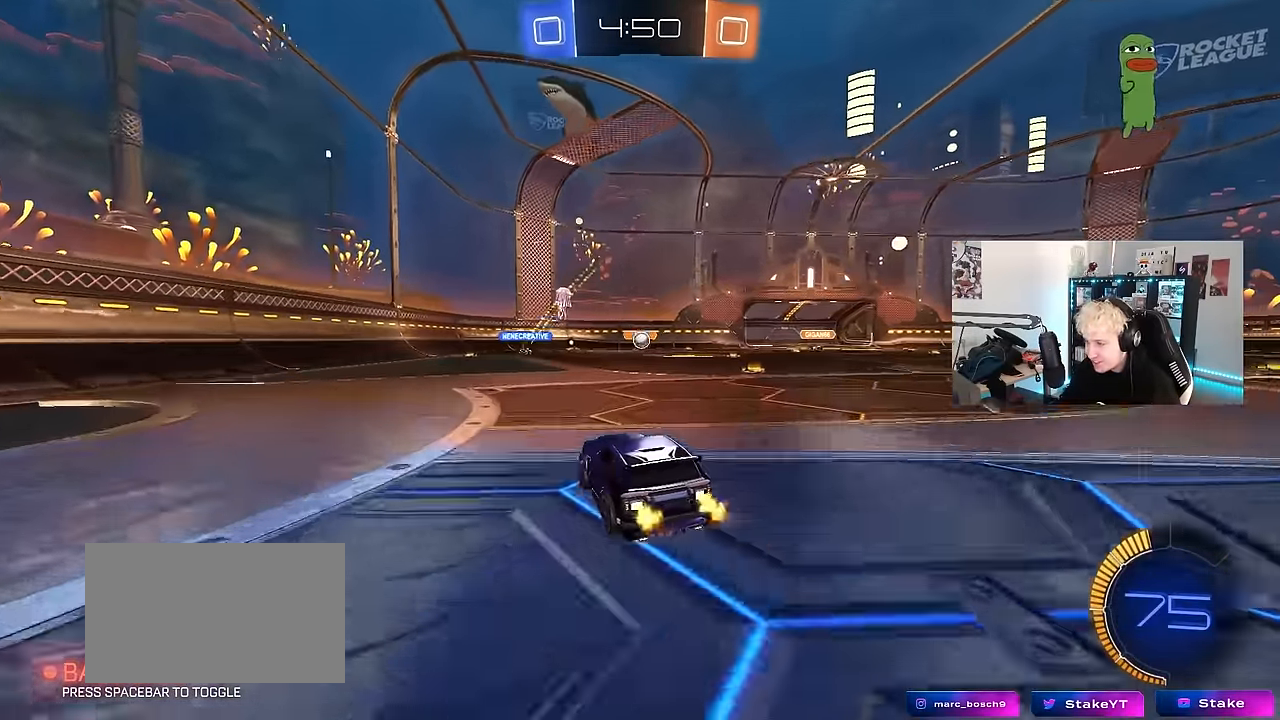
{"keys": [], "mouse": [], "events": [[83, "d", "down"], [133, "w", "up"], [166, "s", "down"], [266, "a", "down"], [366, "d", "up"], [416, "s", "up"], [500, "a", "up"]]}
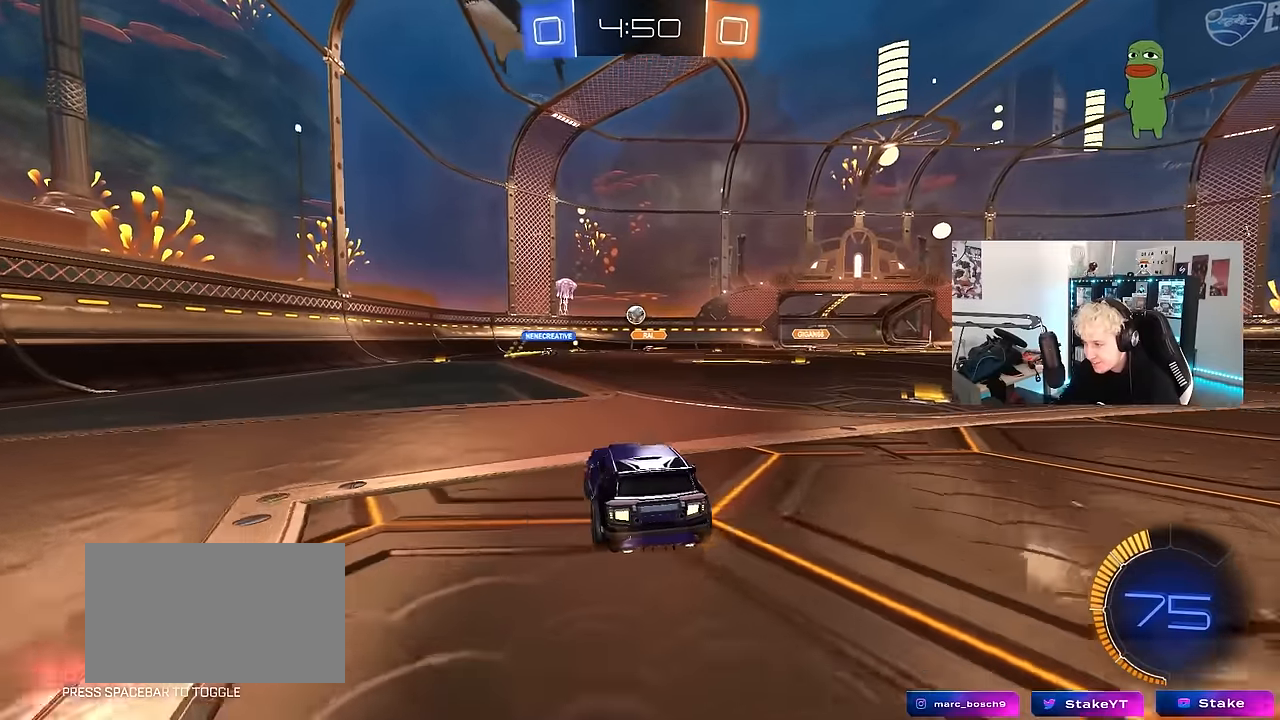
{"keys": ["w"], "mouse": ["left"], "events": [[50, "d", "down"], [50, "w", "down"], [233, "a", "down"], [233, "d", "up"], [233, "mouse_left", "down"], [433, "a", "up"]]}
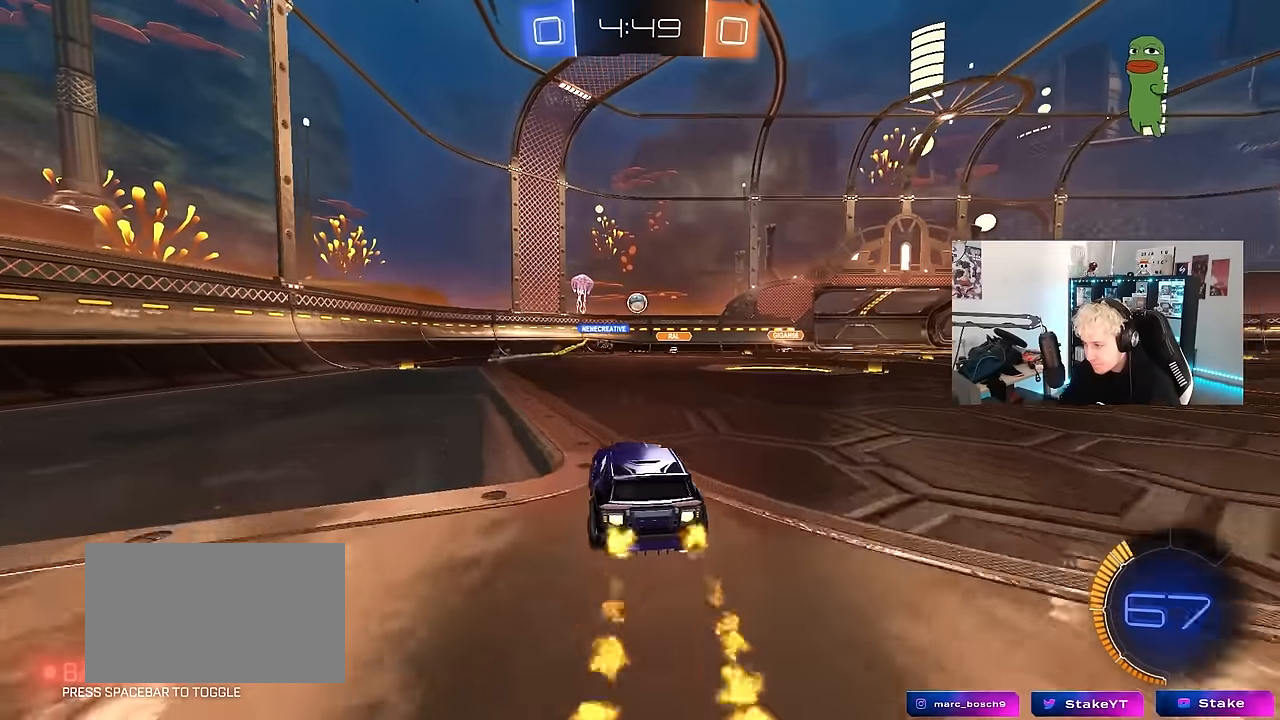
{"keys": ["a", "w"], "mouse": ["left"], "events": [[166, "mouse_left", "up"], [300, "mouse_left", "down"], [483, "a", "down"]]}
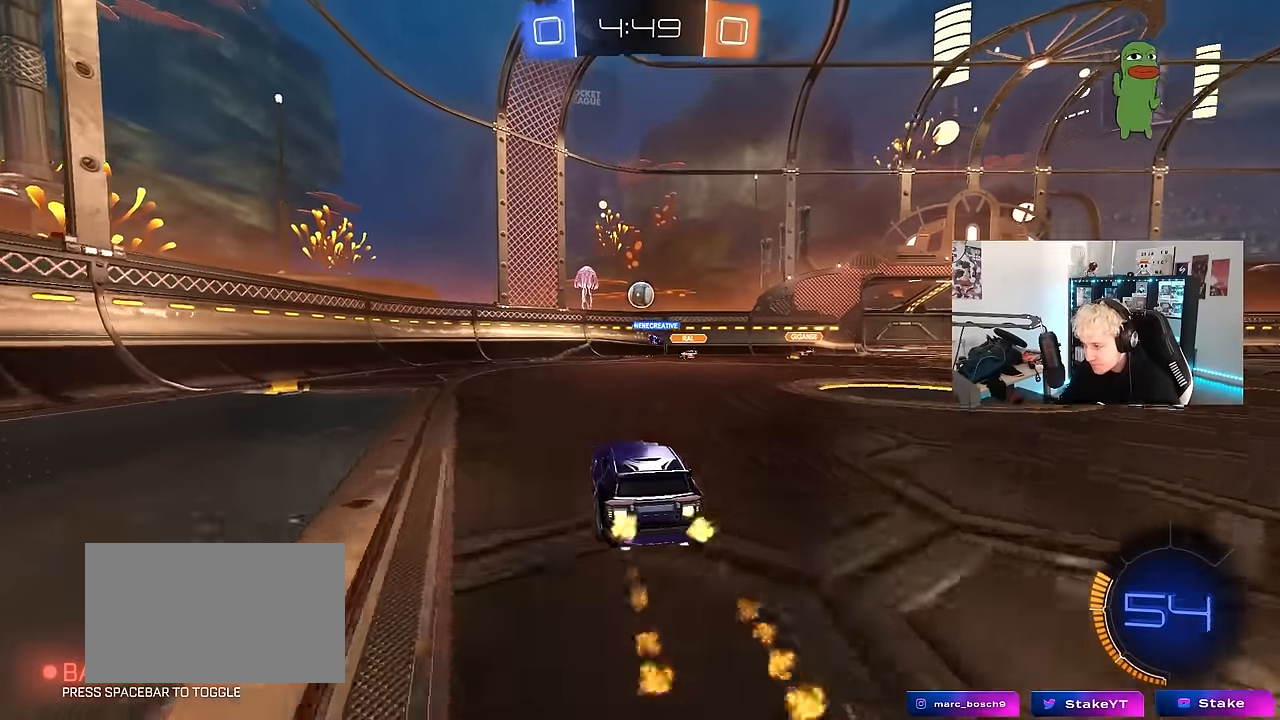
{"keys": ["d"], "mouse": [], "events": [[83, "mouse_left", "up"], [133, "shift", "down"], [183, "shift", "up"], [183, "w", "up"], [266, "s", "down"], [416, "a", "up"], [416, "d", "down"], [500, "s", "up"]]}
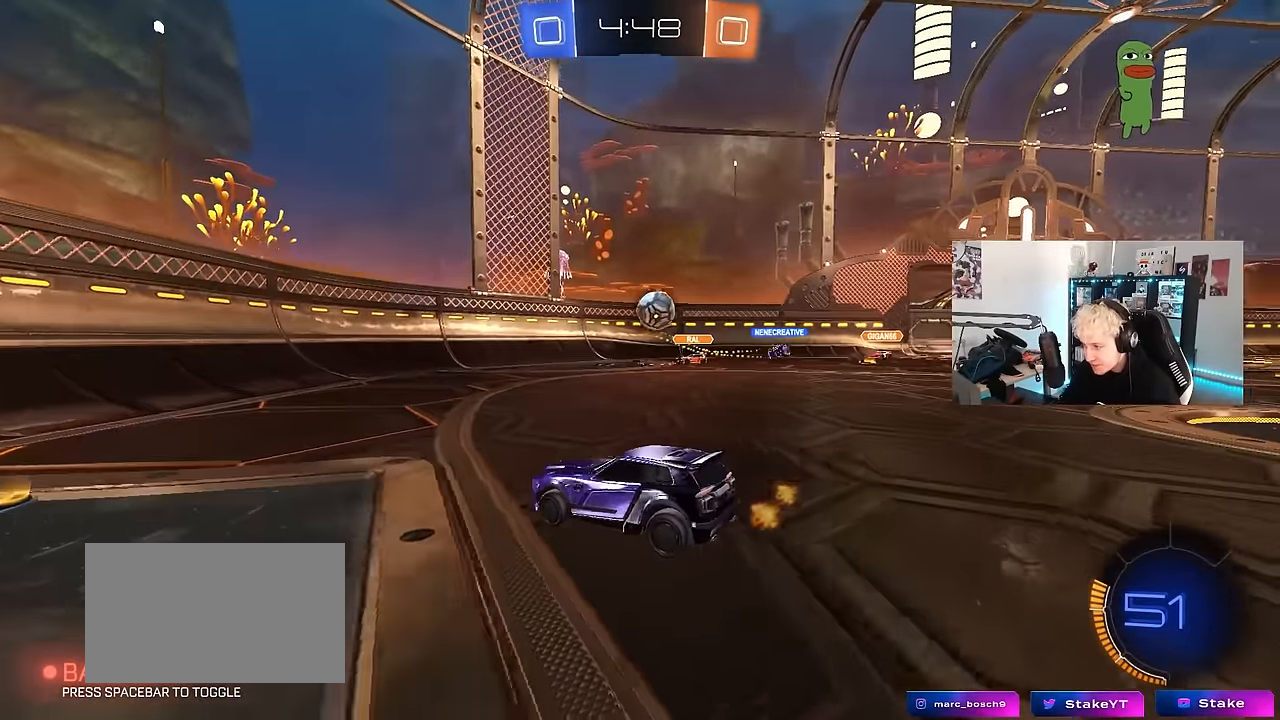
{"keys": ["d"], "mouse": ["left", "right"], "events": [[150, "w", "down"], [233, "a", "down"], [233, "d", "up"], [283, "a", "up"], [333, "d", "down"], [433, "mouse_left", "down"], [433, "w", "up"], [466, "mouse_right", "down"]]}
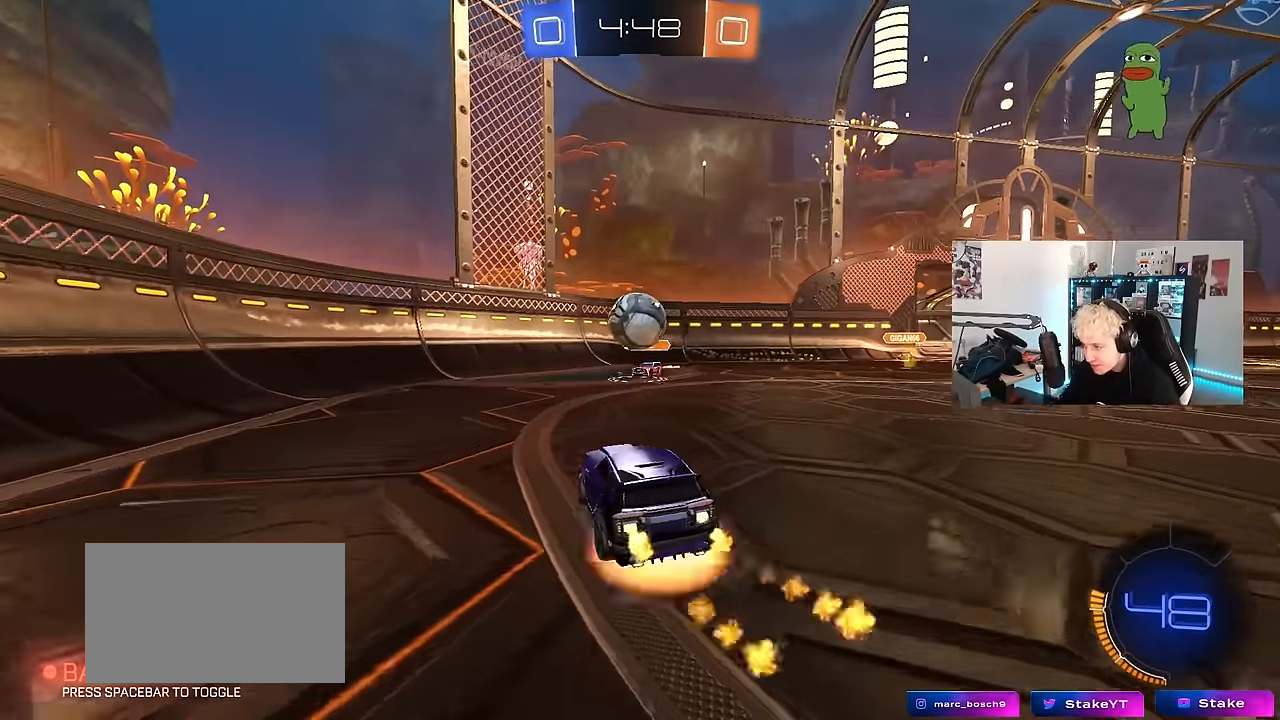
{"keys": ["a", "shift", "w"], "mouse": ["left", "right"], "events": [[16, "a", "down"], [16, "d", "up"], [16, "s", "down"], [200, "a", "up"], [200, "mouse_right", "up"], [200, "s", "up"], [300, "w", "down"], [433, "a", "down"], [433, "mouse_right", "down"], [433, "shift", "down"]]}
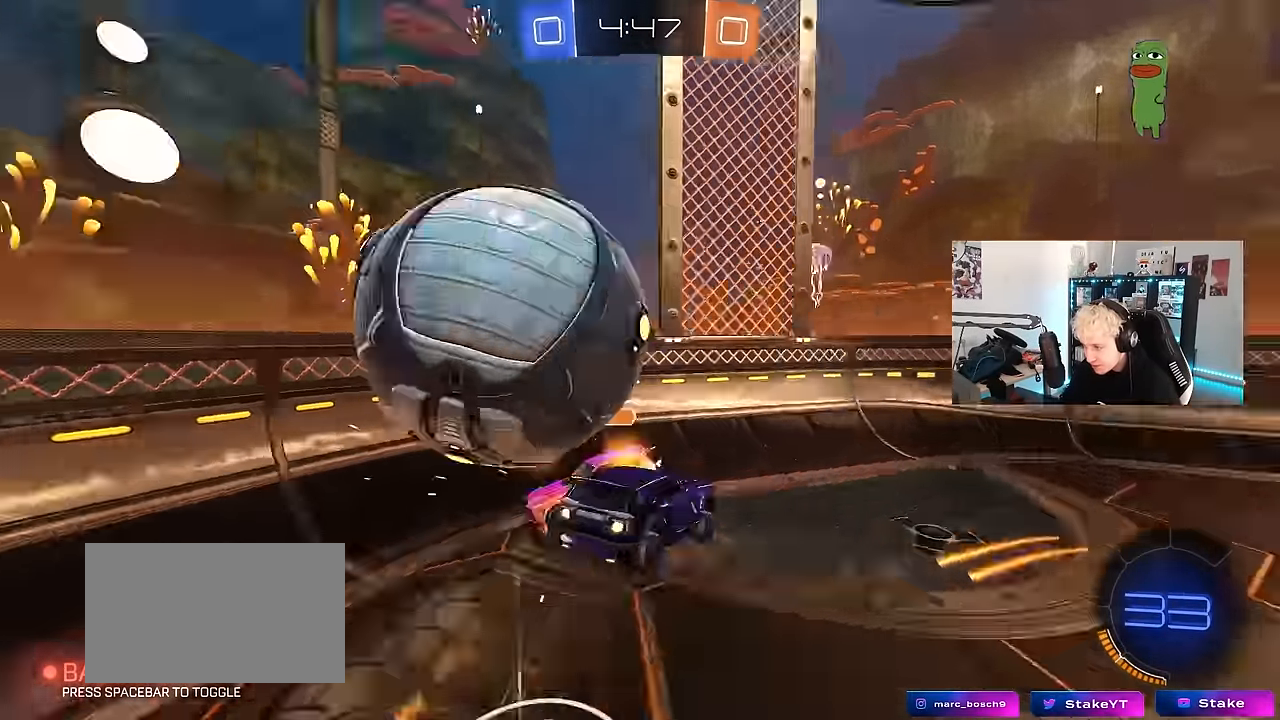
{"keys": ["a", "s", "shift"], "mouse": [], "events": [[33, "s", "down"], [33, "w", "up"], [183, "mouse_right", "up"], [216, "mouse_left", "up"]]}
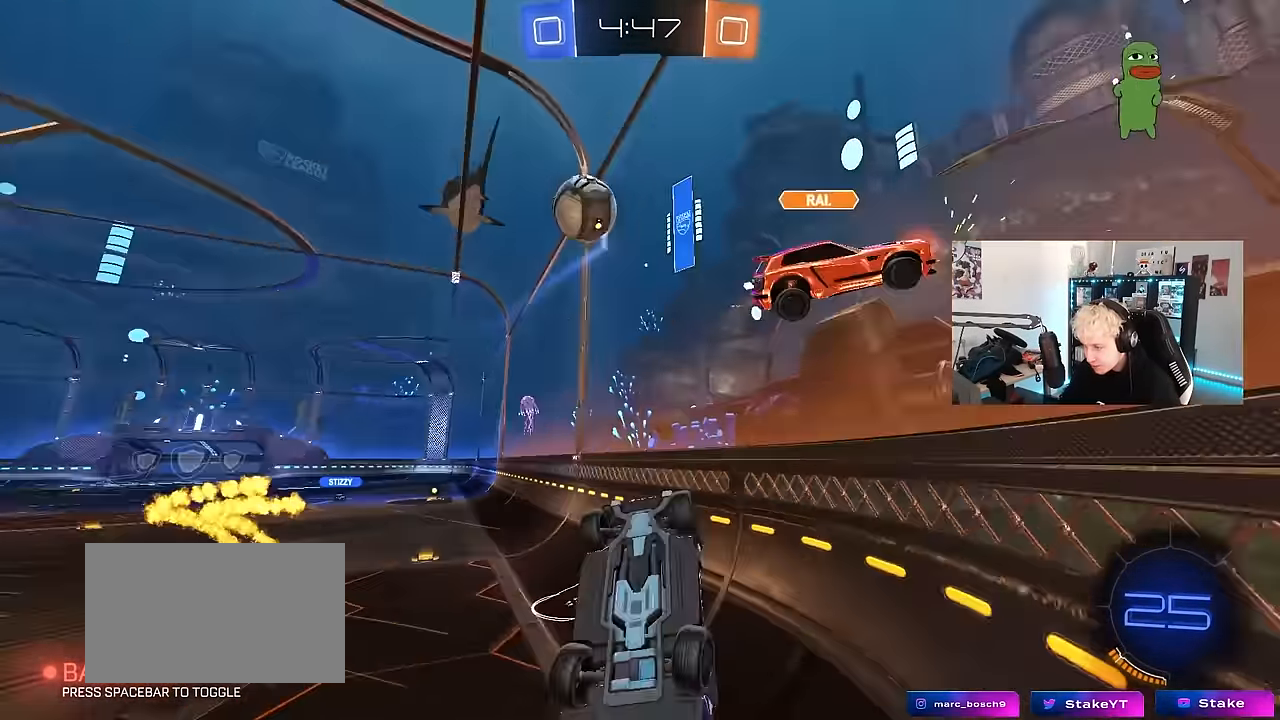
{"keys": ["w"], "mouse": ["left"], "events": [[150, "s", "up"], [150, "shift", "up"], [233, "a", "up"], [283, "w", "down"], [383, "d", "down"], [466, "d", "up"], [466, "mouse_left", "down"]]}
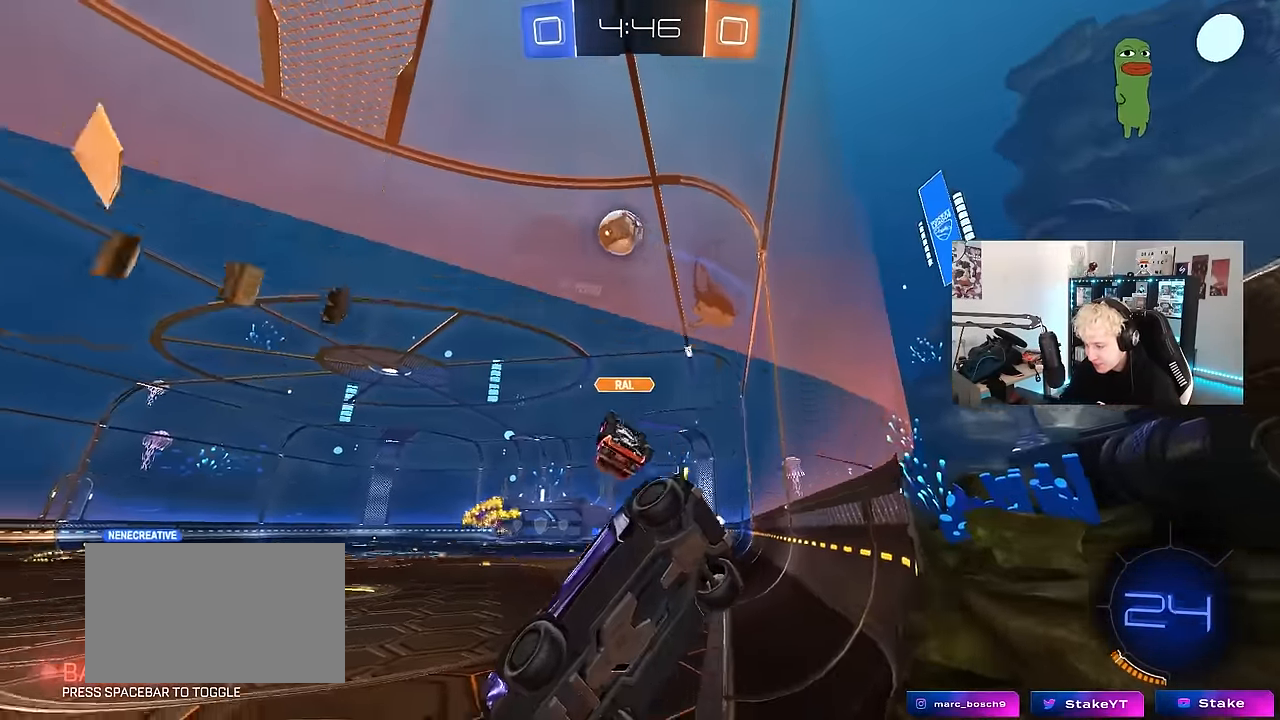
{"keys": ["d", "w"], "mouse": ["left"], "events": [[66, "d", "down"], [166, "shift", "down"], [250, "shift", "up"]]}
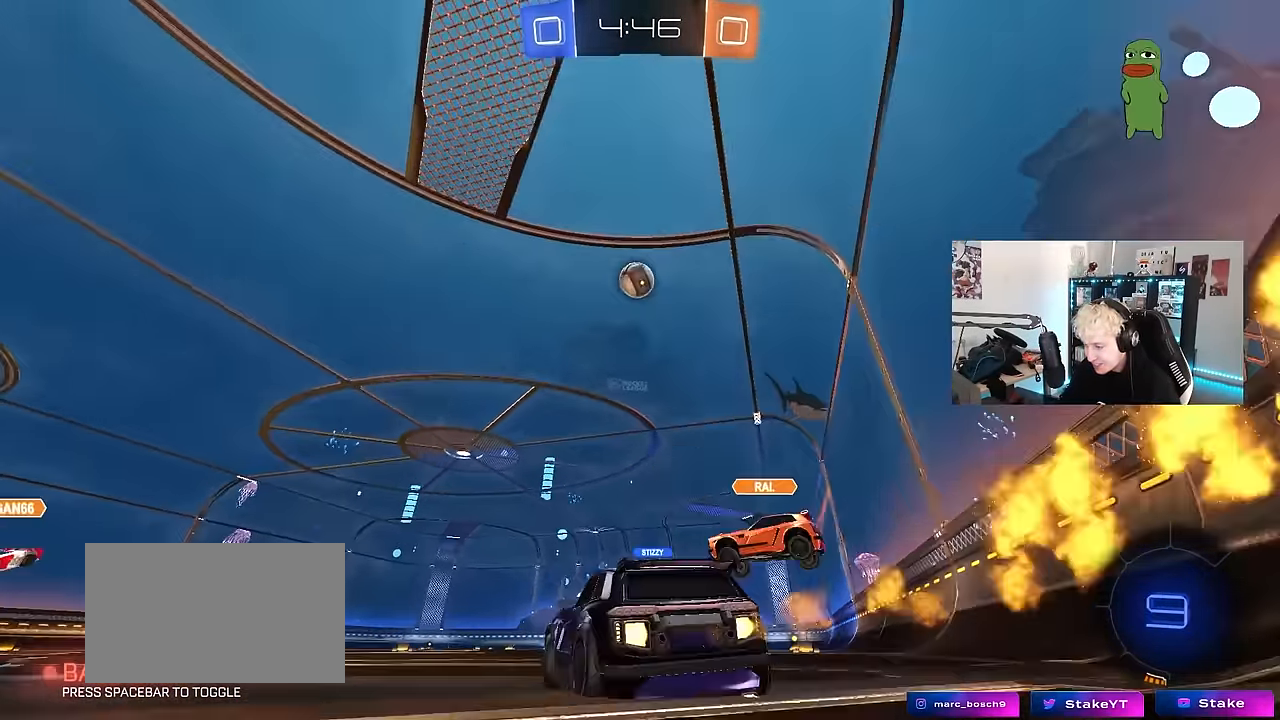
{"keys": ["d", "s", "shift"], "mouse": ["left", "right"], "events": [[133, "d", "up"], [216, "d", "down"], [266, "mouse_right", "down"], [316, "shift", "down"], [366, "mouse_right", "up"], [416, "mouse_right", "down"], [450, "s", "down"], [450, "w", "up"]]}
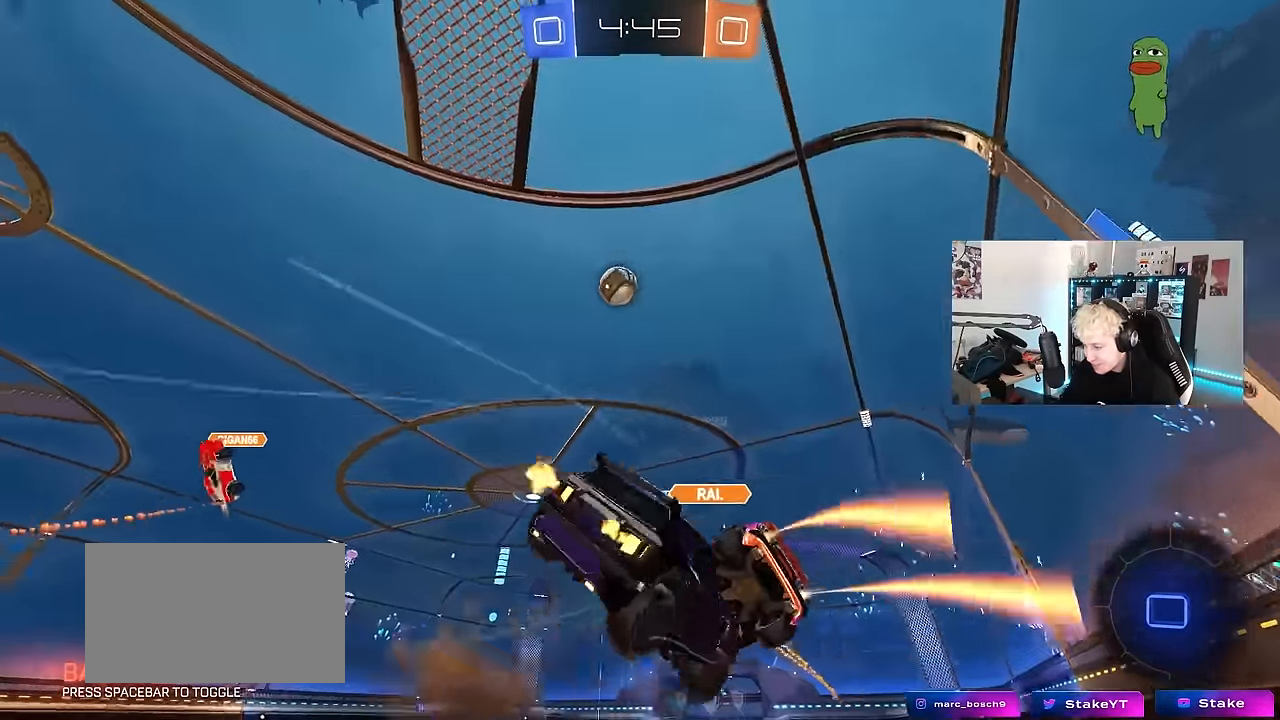
{"keys": ["d", "s", "shift"], "mouse": [], "events": [[100, "mouse_right", "up"], [150, "mouse_left", "up"], [233, "s", "up"], [383, "s", "down"]]}
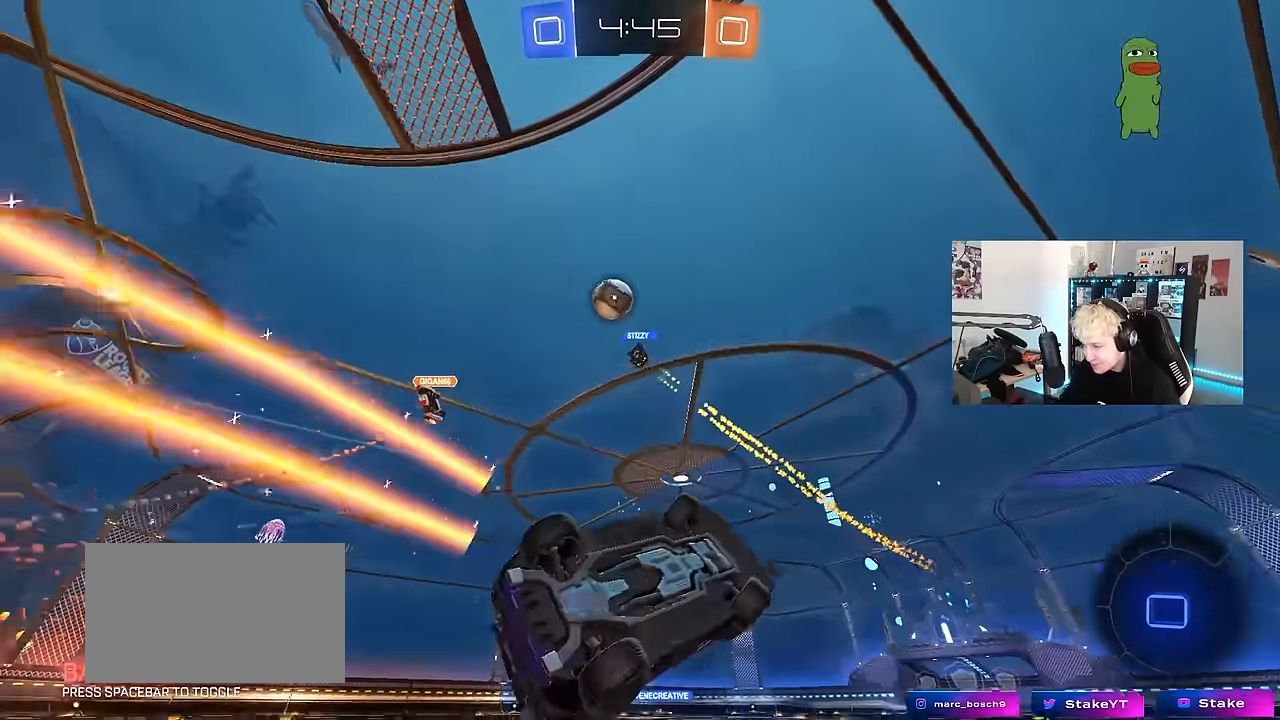
{"keys": ["w"], "mouse": ["left"], "events": [[66, "s", "up"], [66, "space", "down"], [166, "shift", "up"], [200, "d", "up"], [200, "space", "up"], [400, "w", "down"], [483, "mouse_left", "down"]]}
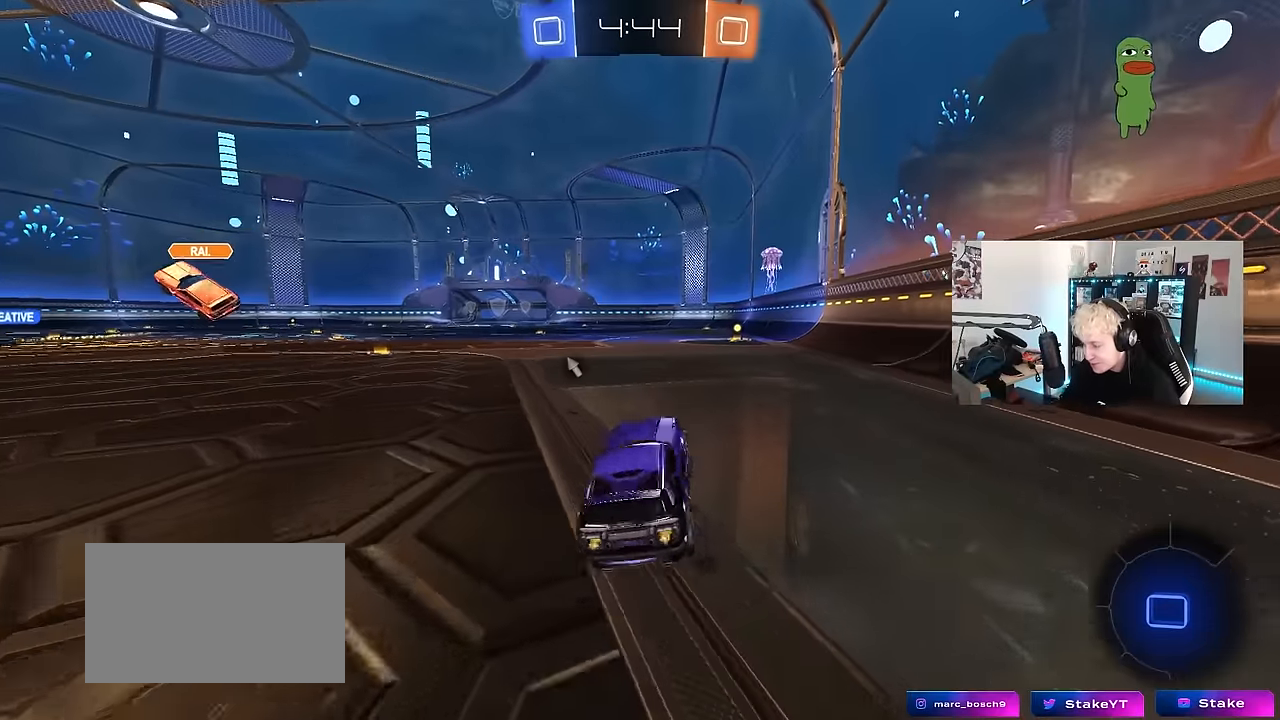
{"keys": ["space", "w"], "mouse": ["left"], "events": [[33, "d", "down"], [266, "d", "up"], [450, "space", "down"]]}
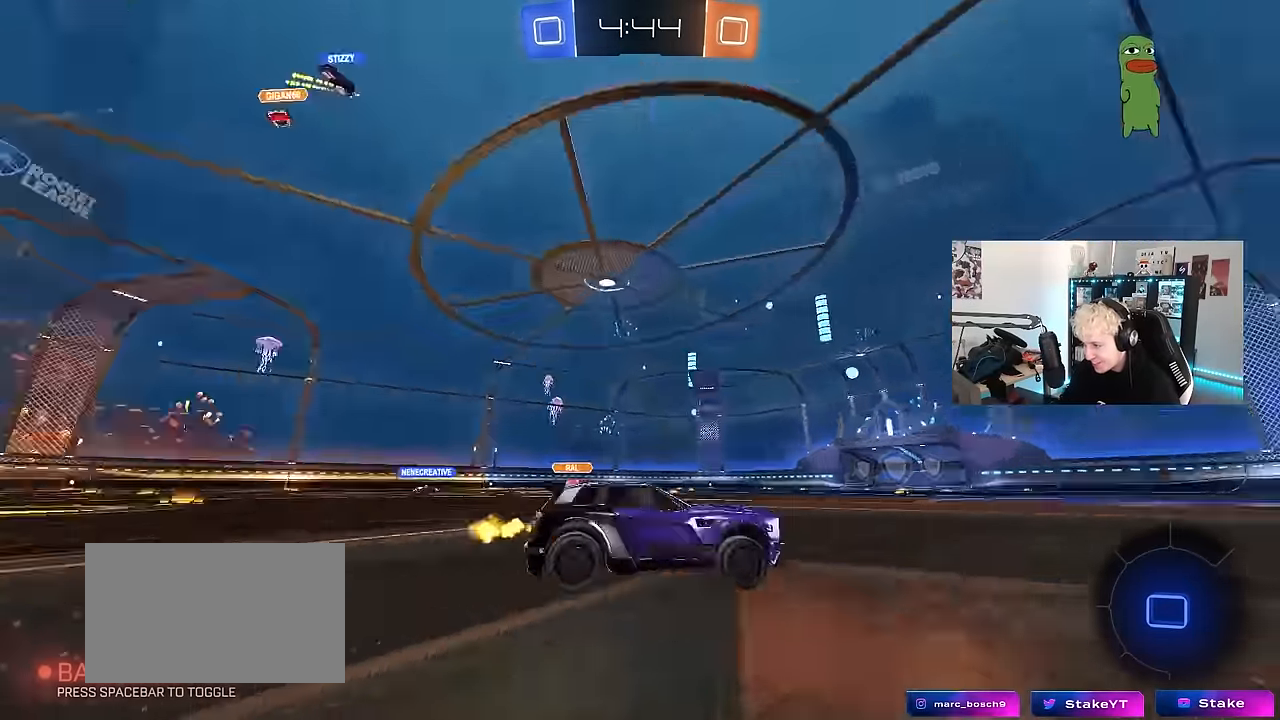
{"keys": ["w"], "mouse": [], "events": [[33, "mouse_left", "up"], [100, "space", "up"]]}
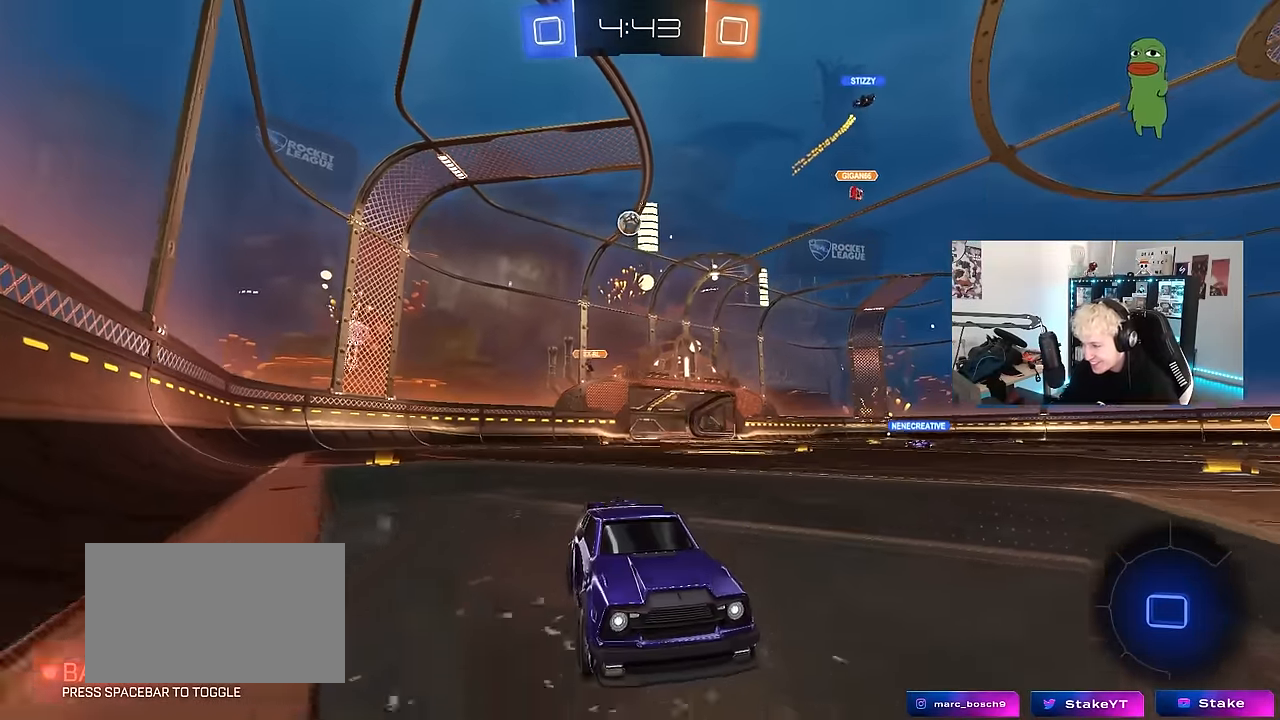
{"keys": ["a", "shift", "w"], "mouse": [], "events": [[166, "a", "down"], [350, "a", "up"], [433, "a", "down"], [433, "shift", "down"]]}
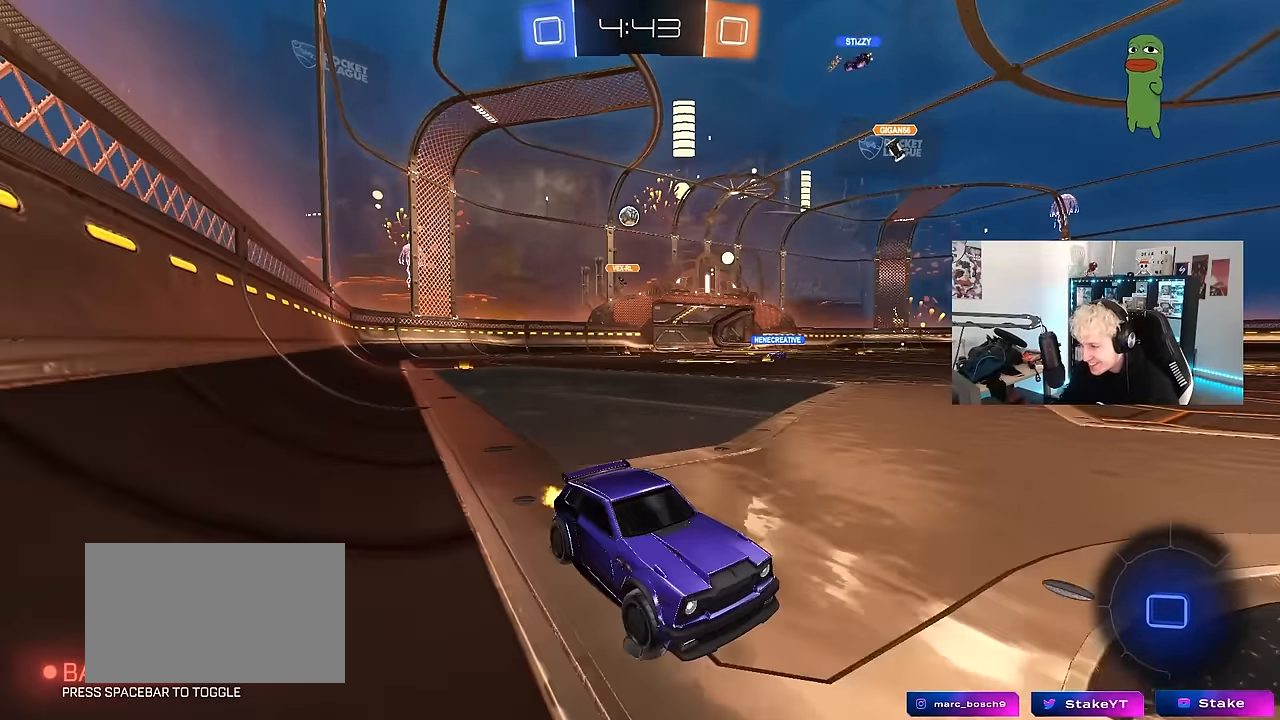
{"keys": ["a", "w"], "mouse": [], "events": [[216, "shift", "up"]]}
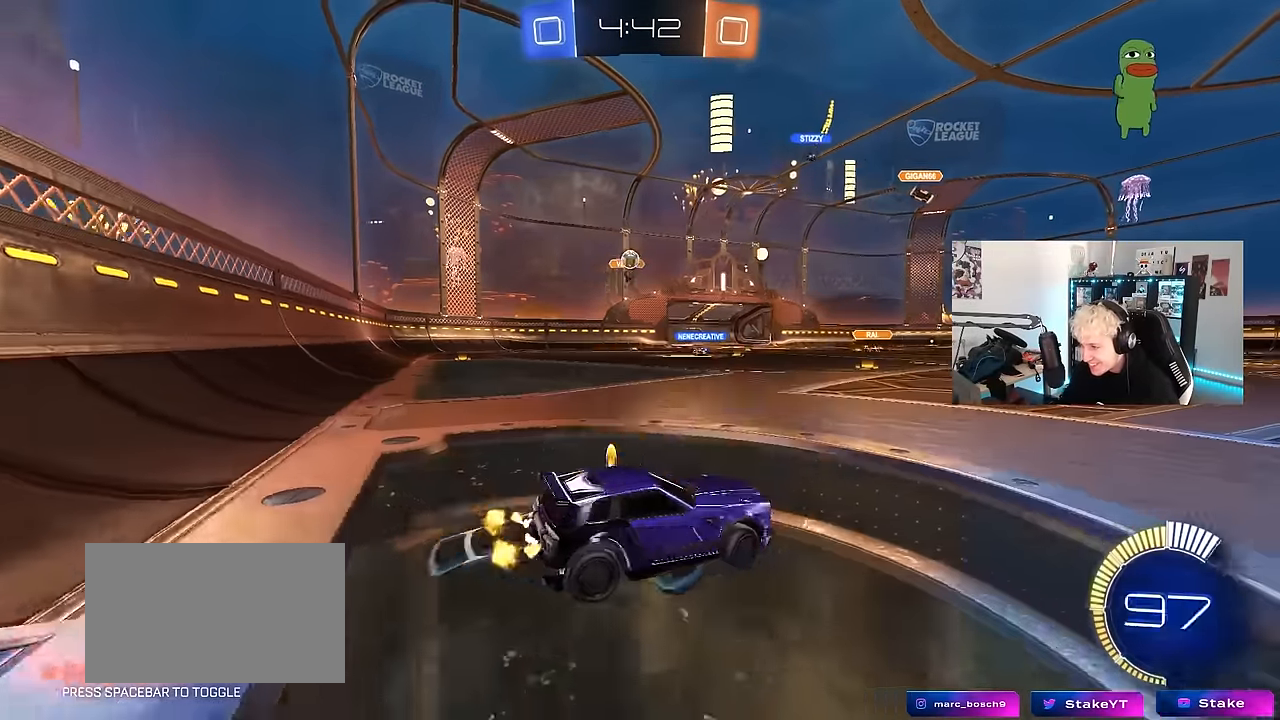
{"keys": ["d", "s"], "mouse": [], "events": [[233, "w", "up"], [283, "a", "up"], [333, "d", "down"], [333, "s", "down"]]}